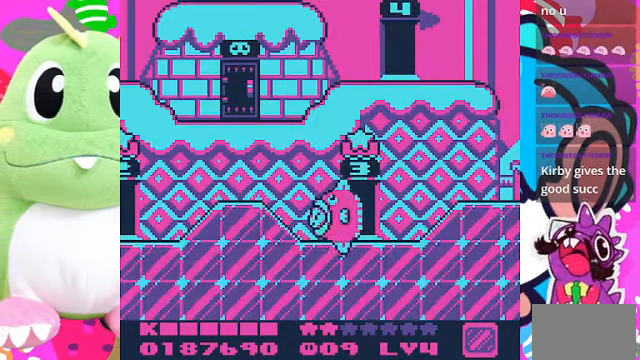
Gameplay with a controller (PlayStation layout); each line is a JSON object with the inputs held at the frame after it. "events" lists button and stick changes between this image and that frame as [ms after this image, input, new state], when the widget could be followed in between. Not read: L3 R3.
{"buttons": ["CROSS", "DPAD_LEFT"], "left_stick": "center", "right_stick": "center", "events": [[334, "CROSS", "down"], [367, "DPAD_LEFT", "down"]]}
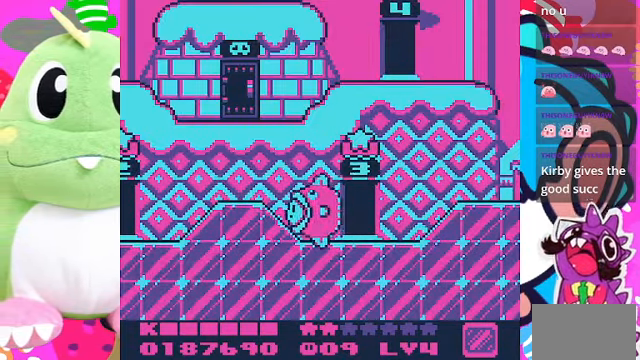
{"buttons": ["CROSS"], "left_stick": "center", "right_stick": "center", "events": [[134, "CROSS", "up"], [267, "CROSS", "down"], [334, "DPAD_LEFT", "up"]]}
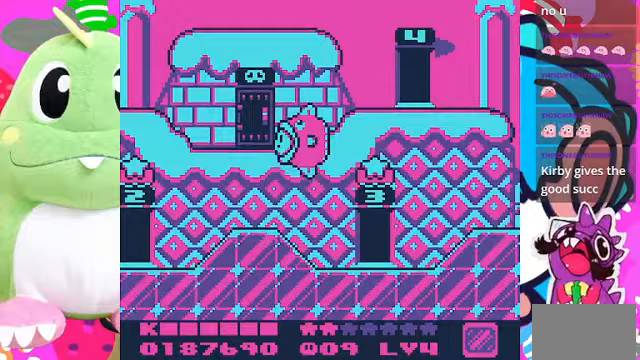
{"buttons": ["CROSS", "DPAD_RIGHT"], "left_stick": "center", "right_stick": "center", "events": [[133, "DPAD_LEFT", "down"], [267, "DPAD_LEFT", "up"], [333, "CROSS", "up"], [433, "DPAD_RIGHT", "down"], [500, "CROSS", "down"]]}
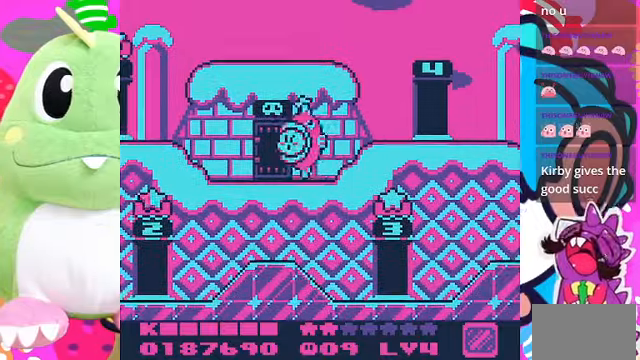
{"buttons": ["DPAD_RIGHT"], "left_stick": "center", "right_stick": "center", "events": [[467, "CROSS", "up"]]}
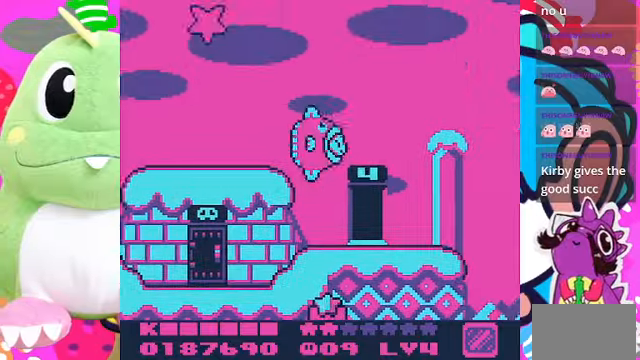
{"buttons": ["DPAD_UP"], "left_stick": "center", "right_stick": "center", "events": [[100, "DPAD_RIGHT", "up"], [200, "DPAD_LEFT", "down"], [300, "DPAD_LEFT", "up"], [333, "DPAD_UP", "down"]]}
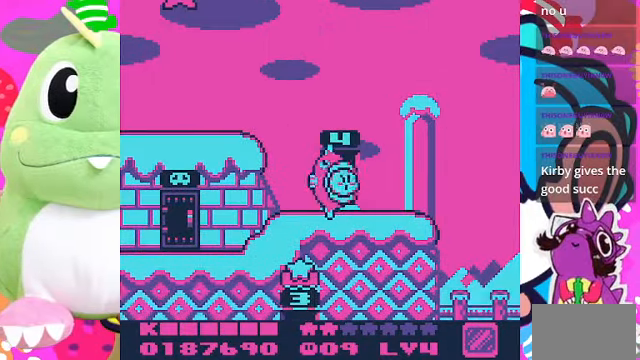
{"buttons": [], "left_stick": "center", "right_stick": "center", "events": [[133, "DPAD_UP", "up"]]}
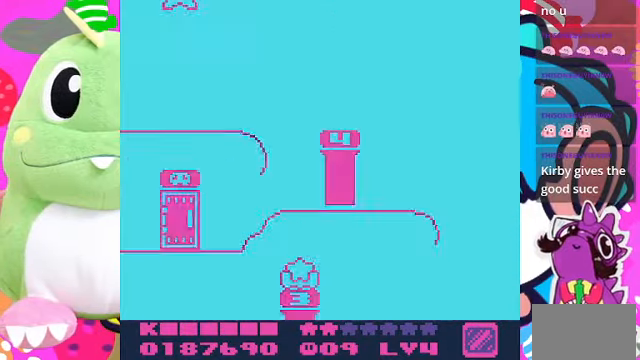
{"buttons": [], "left_stick": "center", "right_stick": "center", "events": []}
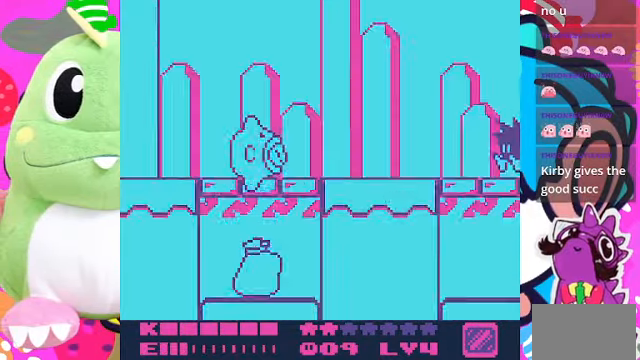
{"buttons": ["DPAD_RIGHT"], "left_stick": "center", "right_stick": "center", "events": [[300, "DPAD_RIGHT", "down"]]}
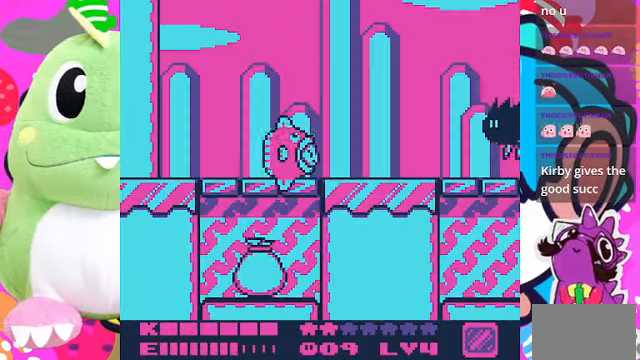
{"buttons": ["DPAD_LEFT"], "left_stick": "center", "right_stick": "center", "events": [[33, "DPAD_RIGHT", "up"], [300, "DPAD_LEFT", "down"]]}
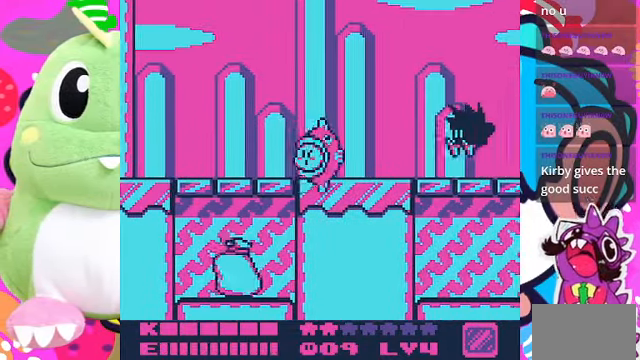
{"buttons": ["DPAD_DOWN"], "left_stick": "center", "right_stick": "center", "events": [[400, "DPAD_LEFT", "up"], [433, "DPAD_DOWN", "down"]]}
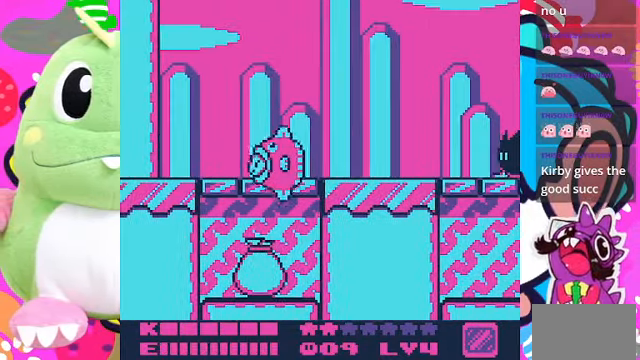
{"buttons": [], "left_stick": "center", "right_stick": "center", "events": [[333, "DPAD_DOWN", "up"]]}
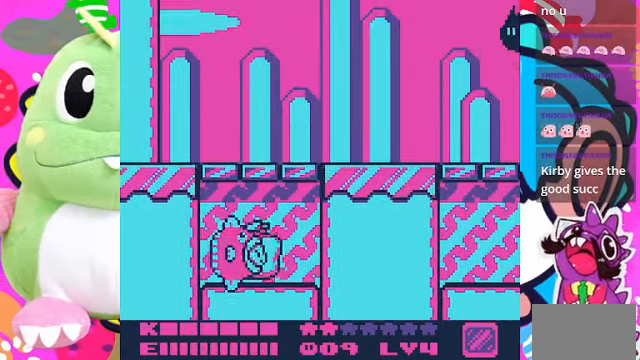
{"buttons": [], "left_stick": "center", "right_stick": "center", "events": [[100, "CROSS", "down"], [467, "CROSS", "up"]]}
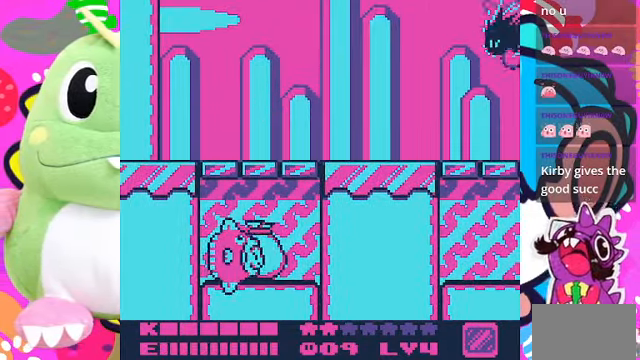
{"buttons": ["CROSS", "DPAD_RIGHT"], "left_stick": "center", "right_stick": "center", "events": [[33, "CROSS", "down"], [433, "DPAD_RIGHT", "down"]]}
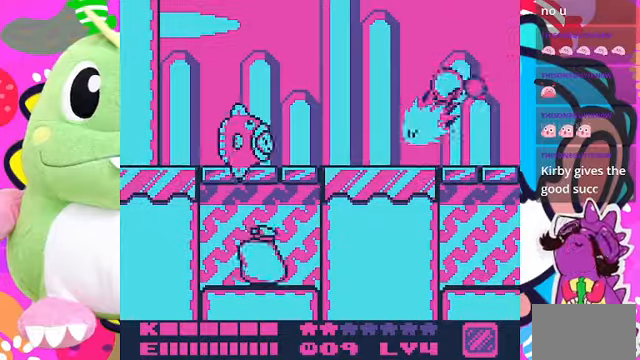
{"buttons": ["CROSS"], "left_stick": "center", "right_stick": "center", "events": [[66, "DPAD_RIGHT", "up"], [100, "CROSS", "up"], [333, "CROSS", "down"]]}
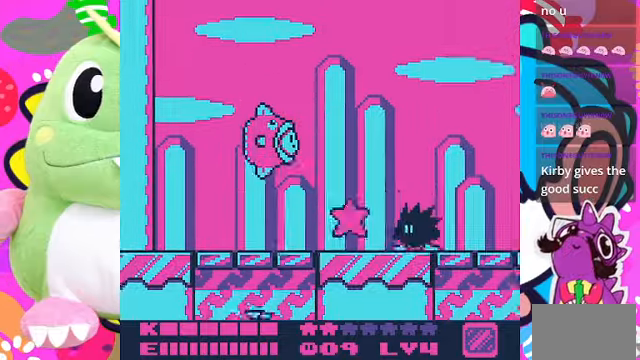
{"buttons": ["SQUARE", "DPAD_RIGHT"], "left_stick": "center", "right_stick": "center", "events": [[66, "DPAD_RIGHT", "down"], [266, "DPAD_RIGHT", "up"], [366, "DPAD_RIGHT", "down"], [466, "SQUARE", "down"], [500, "CROSS", "up"]]}
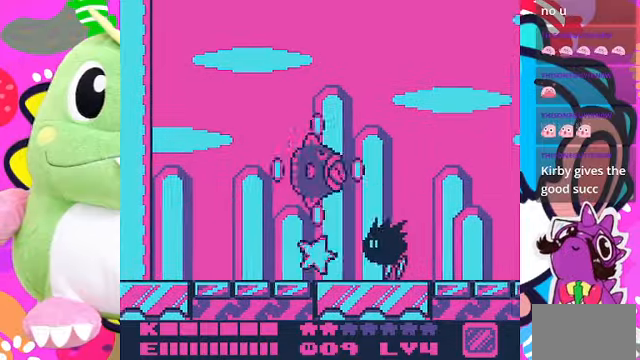
{"buttons": ["SQUARE"], "left_stick": "center", "right_stick": "center", "events": [[66, "DPAD_RIGHT", "up"]]}
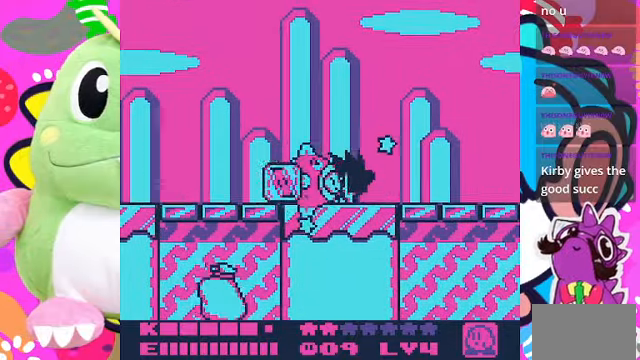
{"buttons": ["DPAD_LEFT"], "left_stick": "center", "right_stick": "center", "events": [[66, "SQUARE", "up"], [400, "DPAD_LEFT", "down"]]}
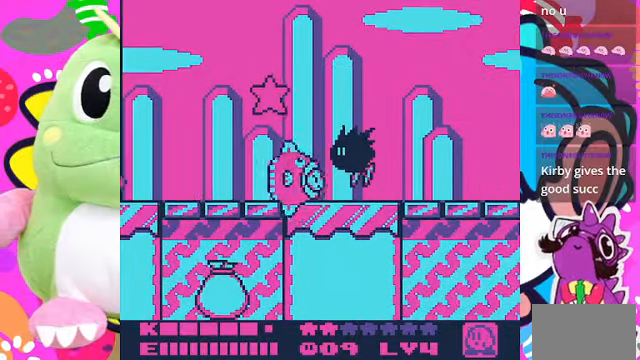
{"buttons": ["CROSS", "DPAD_LEFT"], "left_stick": "center", "right_stick": "center", "events": [[233, "CROSS", "down"]]}
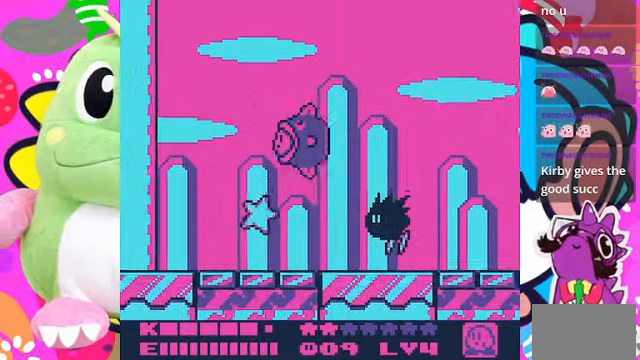
{"buttons": ["SQUARE"], "left_stick": "center", "right_stick": "center", "events": [[200, "CROSS", "up"], [233, "DPAD_LEFT", "up"], [266, "SQUARE", "down"]]}
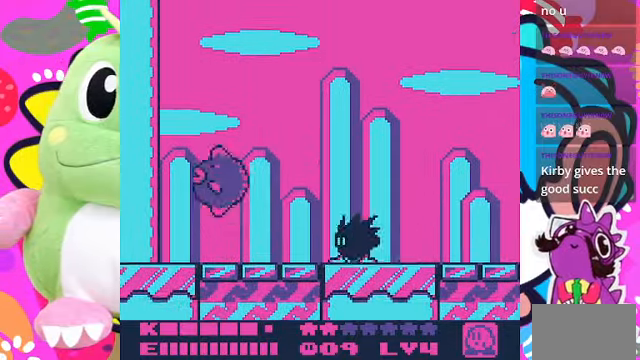
{"buttons": ["DPAD_DOWN"], "left_stick": "center", "right_stick": "center", "events": [[200, "SQUARE", "up"], [266, "DPAD_DOWN", "down"]]}
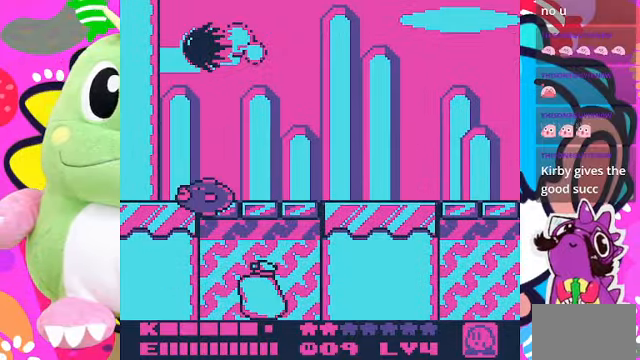
{"buttons": ["DPAD_RIGHT"], "left_stick": "center", "right_stick": "center", "events": [[66, "DPAD_DOWN", "up"], [300, "DPAD_RIGHT", "down"]]}
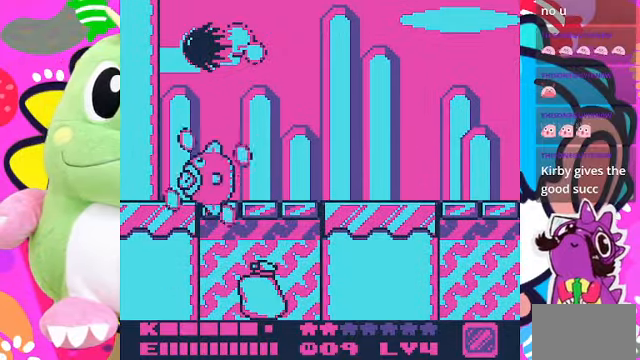
{"buttons": ["DPAD_RIGHT"], "left_stick": "center", "right_stick": "center", "events": []}
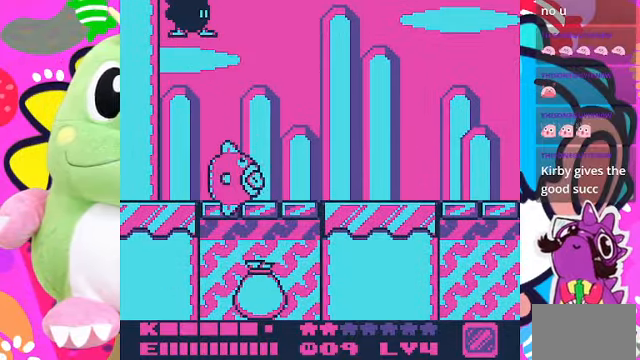
{"buttons": ["CROSS", "SQUARE"], "left_stick": "center", "right_stick": "center", "events": [[166, "DPAD_RIGHT", "up"], [233, "DPAD_LEFT", "down"], [333, "CROSS", "down"], [400, "SQUARE", "down"], [466, "DPAD_LEFT", "up"]]}
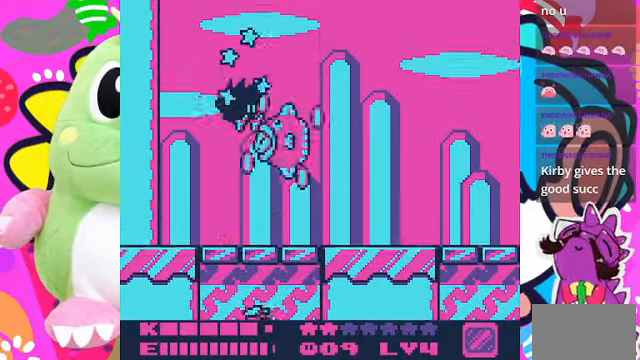
{"buttons": ["CROSS", "SQUARE"], "left_stick": "center", "right_stick": "center", "events": []}
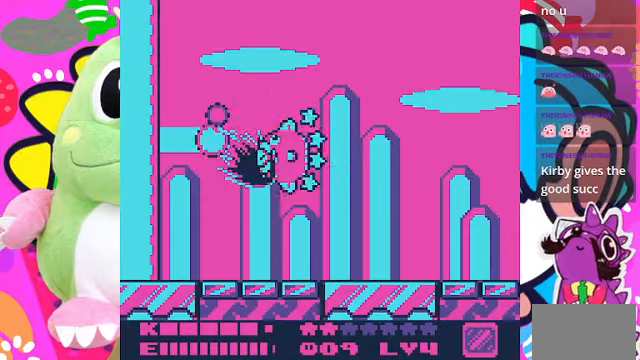
{"buttons": ["CROSS", "SQUARE"], "left_stick": "center", "right_stick": "center", "events": [[34, "DPAD_RIGHT", "down"], [167, "DPAD_RIGHT", "up"]]}
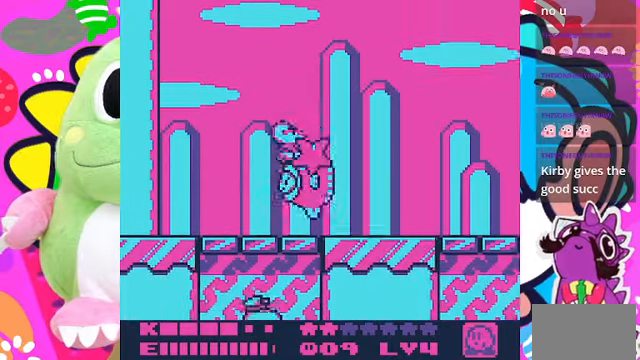
{"buttons": ["SQUARE", "DPAD_RIGHT"], "left_stick": "center", "right_stick": "center", "events": [[34, "CROSS", "up"], [67, "SQUARE", "up"], [334, "DPAD_RIGHT", "down"], [434, "SQUARE", "down"]]}
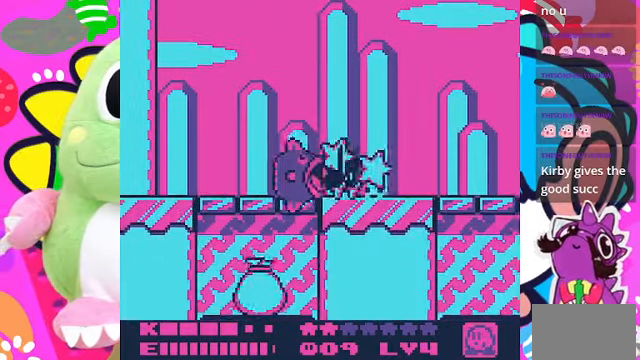
{"buttons": [], "left_stick": "center", "right_stick": "center", "events": [[34, "DPAD_RIGHT", "up"], [400, "SQUARE", "up"]]}
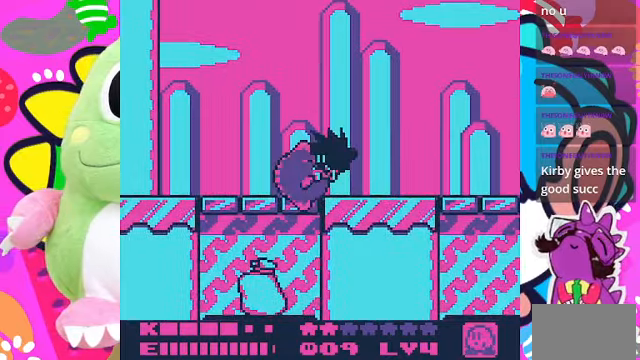
{"buttons": ["DPAD_LEFT"], "left_stick": "center", "right_stick": "center", "events": [[67, "SQUARE", "down"], [200, "SQUARE", "up"], [367, "DPAD_LEFT", "down"]]}
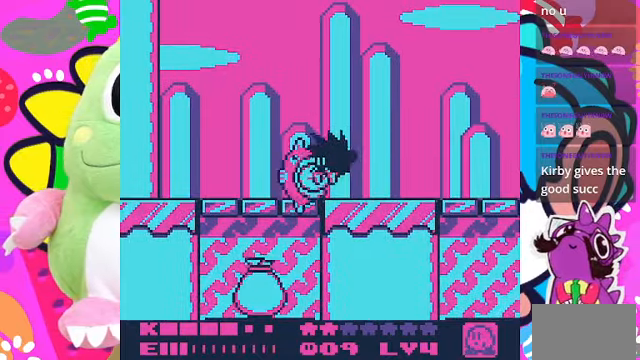
{"buttons": ["DPAD_LEFT"], "left_stick": "center", "right_stick": "center", "events": [[134, "CROSS", "down"], [400, "CROSS", "up"]]}